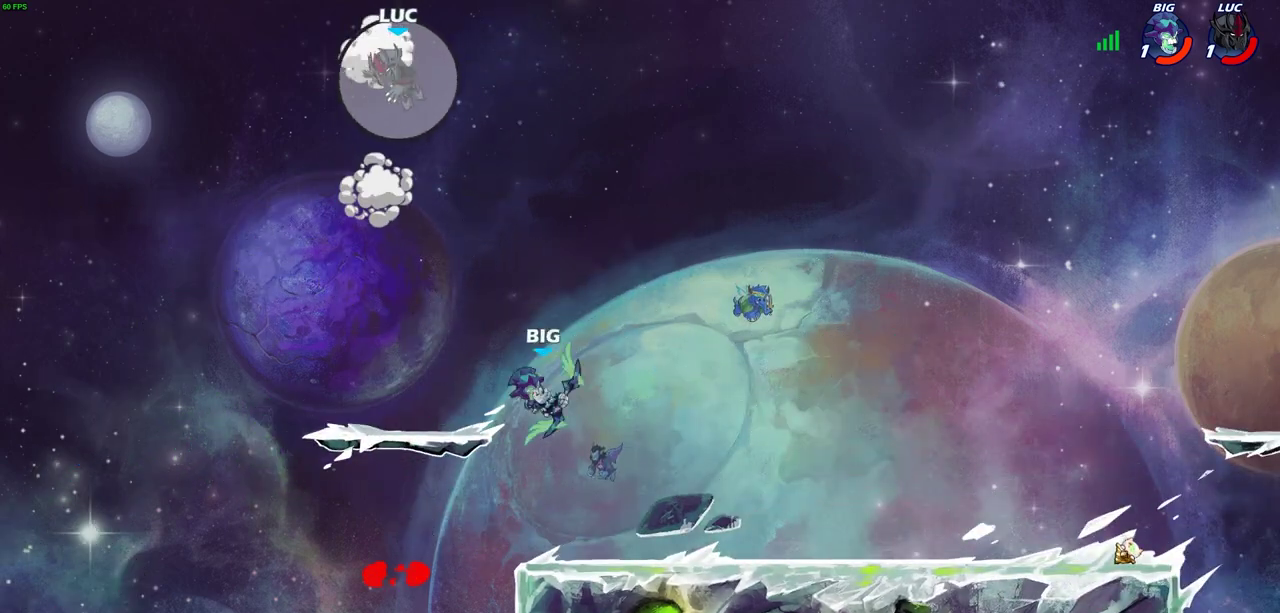
Gameplay with a controller (PlayStation layout); each line is a JSON object with the inputs held at the frame after it (dt_ms = milliseconds from this image to that frame). "events" lists button and stick changes between this image and that frame as [ms after this image, input, new state], when the widget could be followed in between. Not read: R3 right_stick.
{"dt_ms": 500, "buttons": [], "left_stick": "down-left", "events": [[267, "left_stick", "down-left"]]}
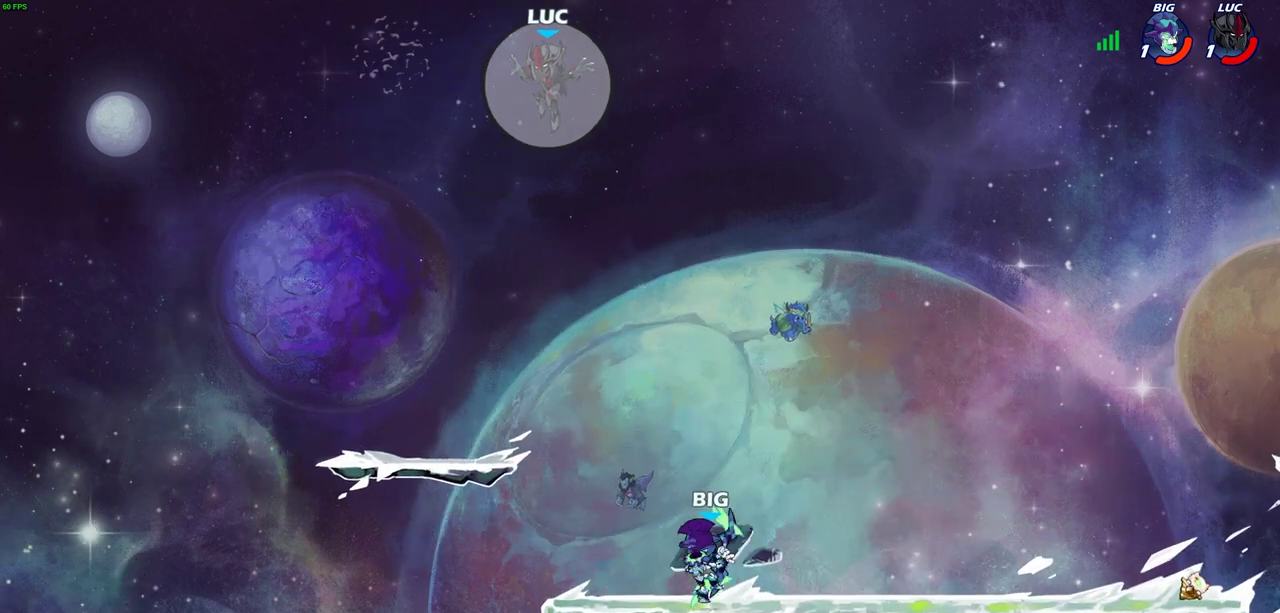
{"dt_ms": 700, "buttons": [], "left_stick": "left", "events": [[450, "left_stick", "right"], [583, "left_stick", "left"]]}
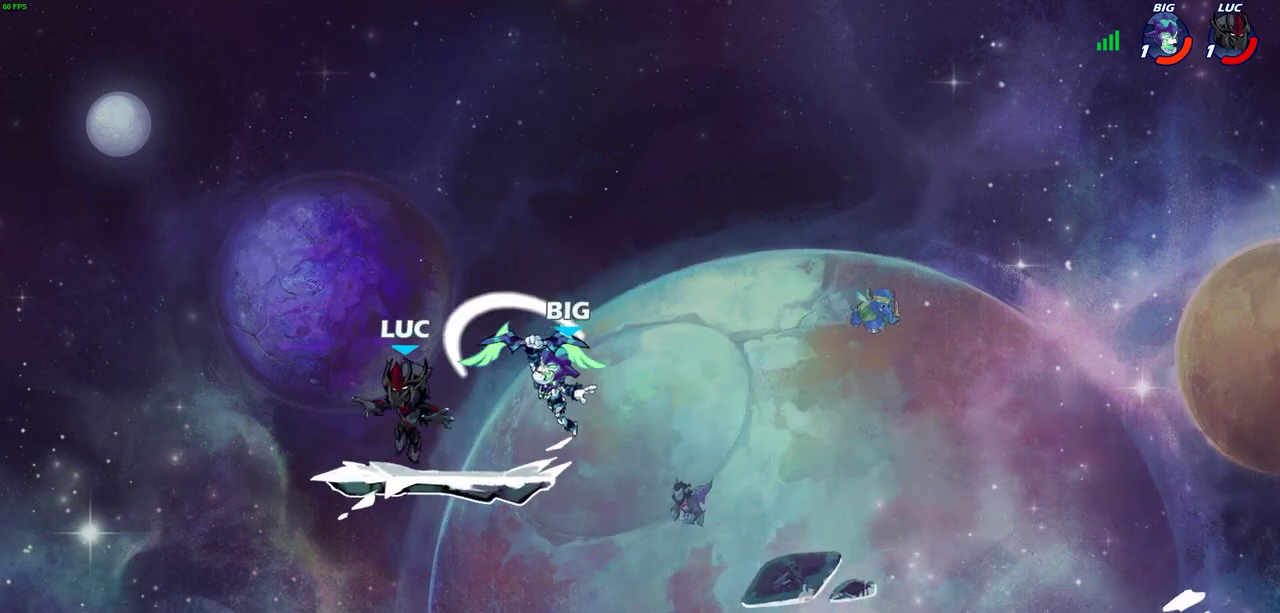
{"dt_ms": 300, "buttons": ["CROSS", "R2"], "left_stick": "up-right", "events": [[83, "left_stick", "up-right"], [283, "CROSS", "down"], [300, "R2", "down"]]}
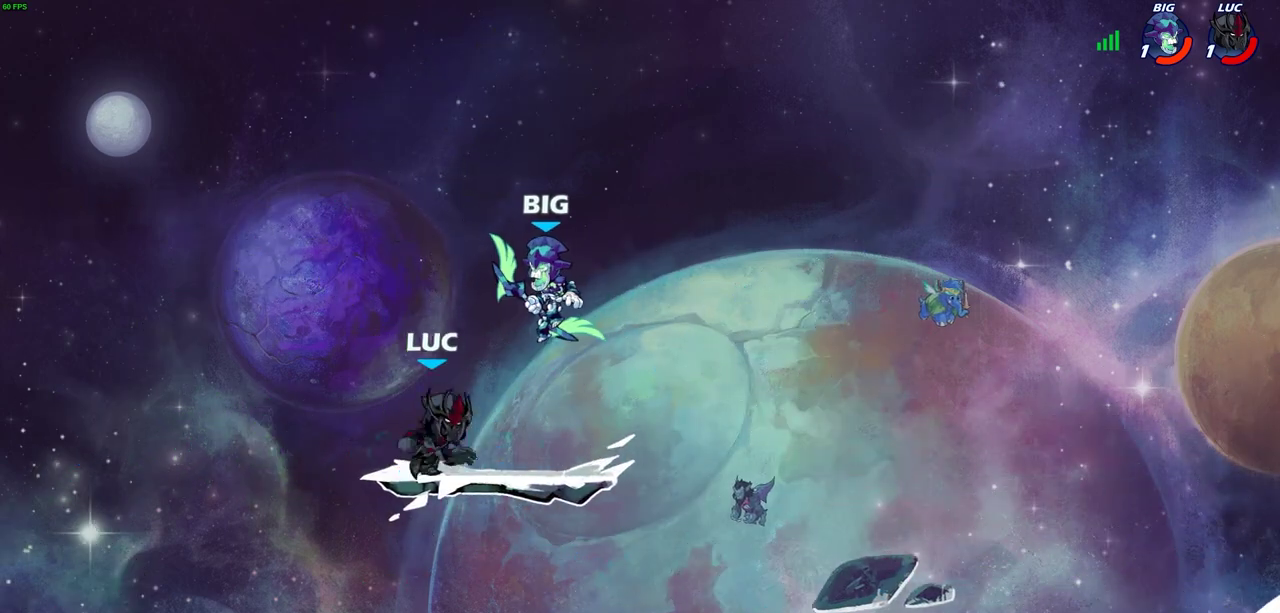
{"dt_ms": 300, "buttons": [], "left_stick": "up-left", "events": [[17, "CIRCLE", "down"], [50, "CROSS", "up"], [117, "CIRCLE", "up"], [133, "R2", "up"], [233, "left_stick", "up"], [300, "left_stick", "up-left"]]}
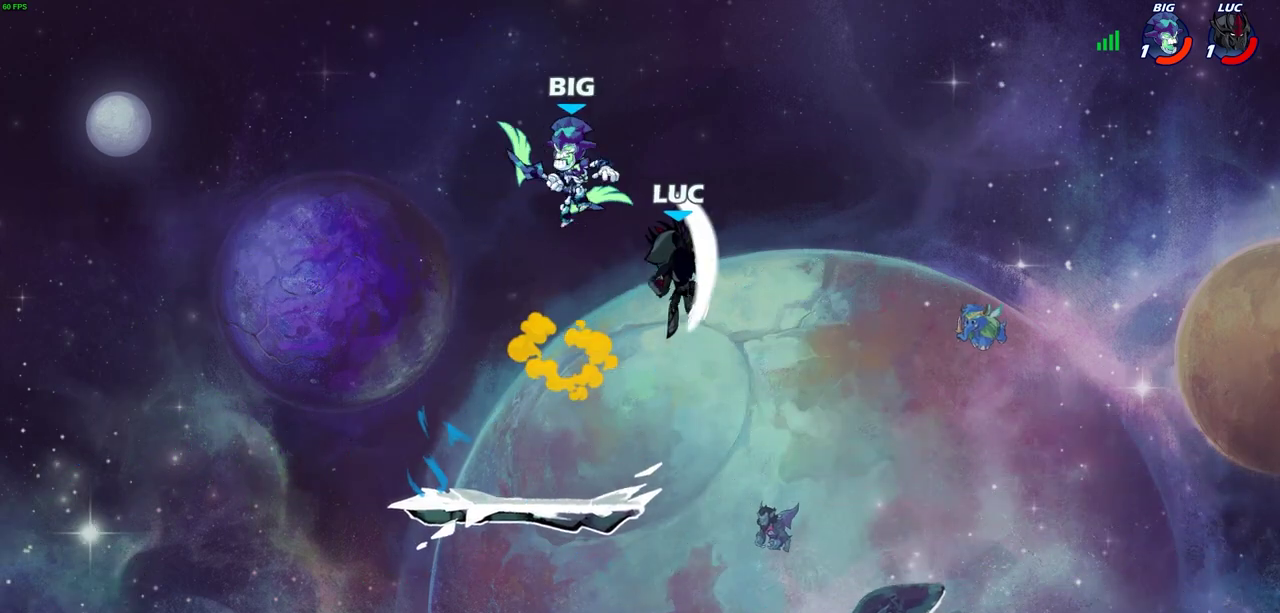
{"dt_ms": 900, "buttons": [], "left_stick": "down", "events": [[50, "left_stick", "left"], [250, "left_stick", "up-left"], [333, "left_stick", "right"], [650, "CROSS", "down"], [783, "CROSS", "up"], [900, "left_stick", "down"]]}
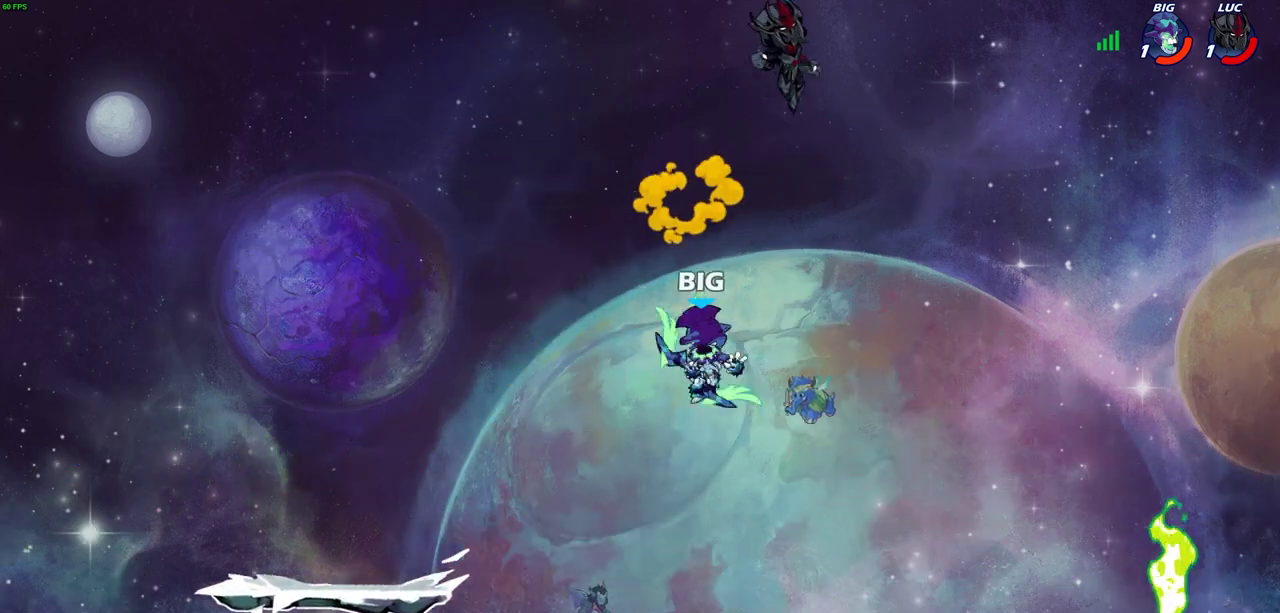
{"dt_ms": 300, "buttons": [], "left_stick": "down-left", "events": [[167, "left_stick", "down-left"]]}
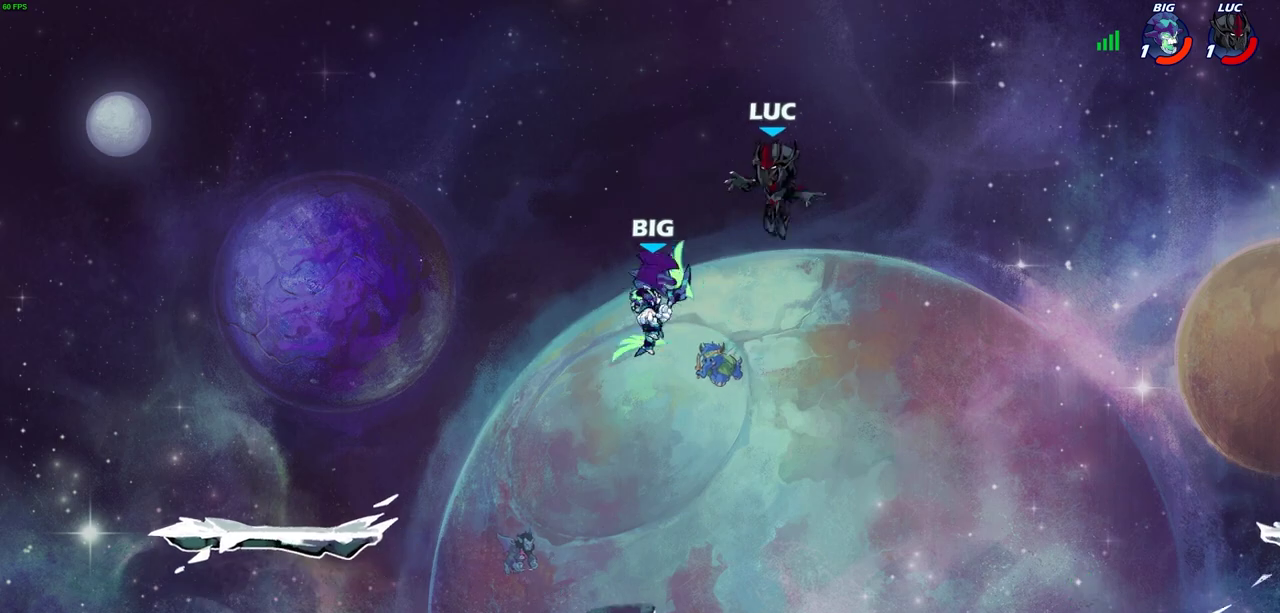
{"dt_ms": 400, "buttons": ["R2"], "left_stick": "left", "events": [[317, "R2", "down"], [350, "left_stick", "left"]]}
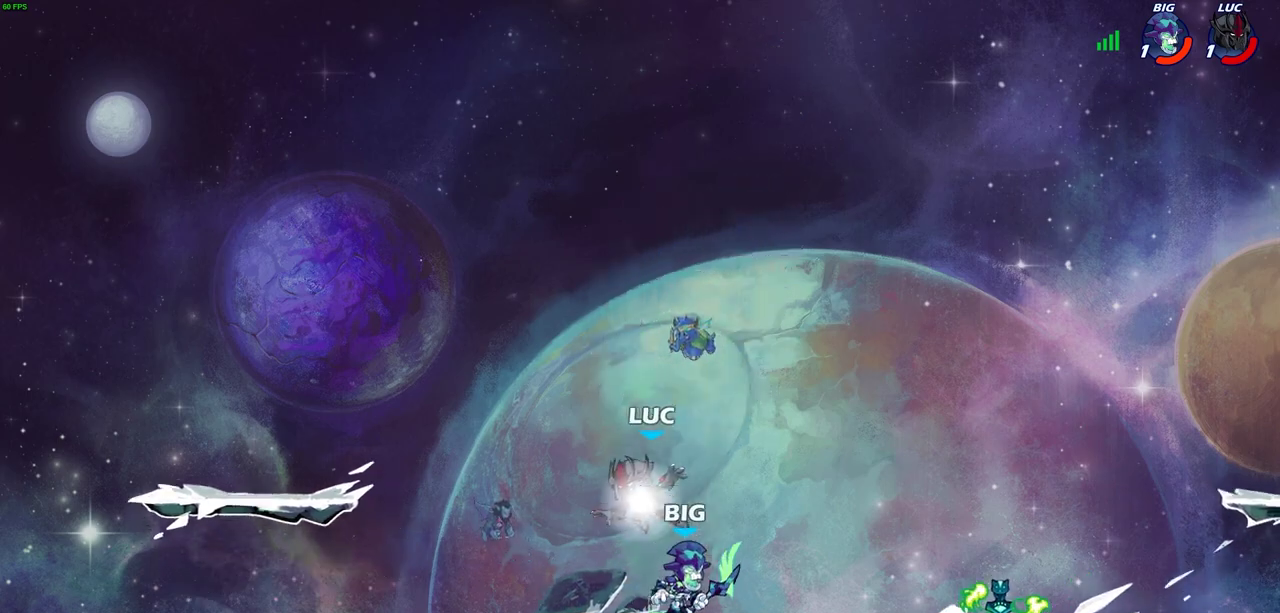
{"dt_ms": 700, "buttons": [], "left_stick": "down", "events": [[117, "R2", "up"], [167, "left_stick", "right"], [233, "left_stick", "up-left"], [417, "left_stick", "up-right"], [433, "CROSS", "down"], [533, "left_stick", "right"], [600, "CROSS", "up"], [700, "left_stick", "down"]]}
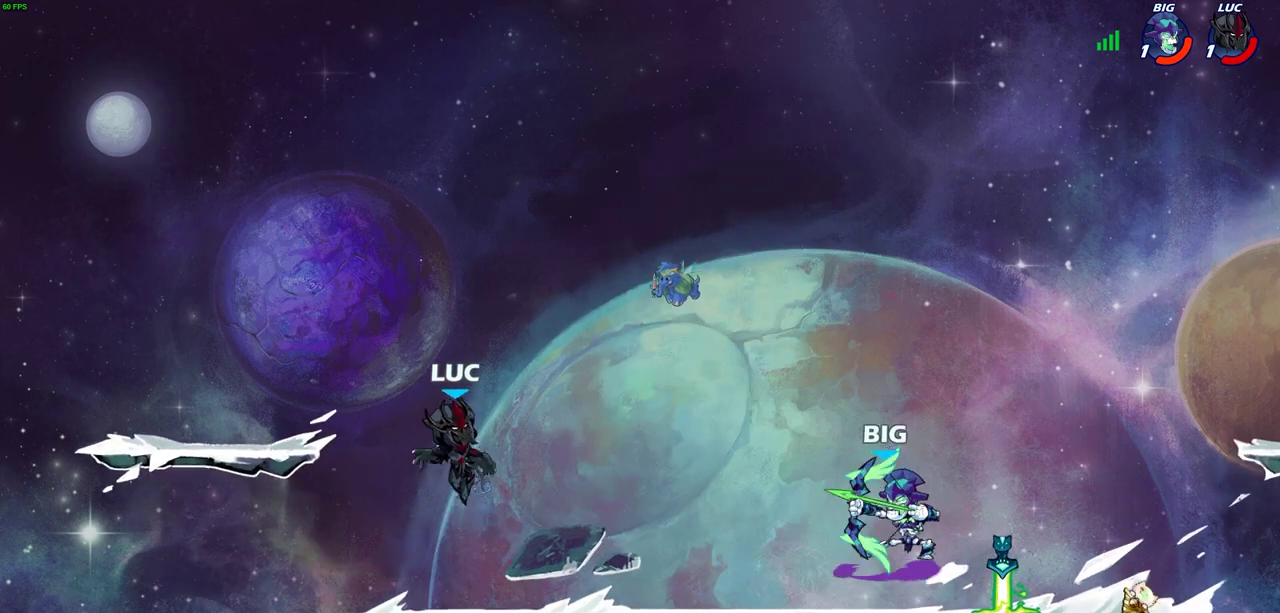
{"dt_ms": 400, "buttons": [], "left_stick": "right", "events": [[183, "left_stick", "down-right"], [250, "left_stick", "left"], [333, "left_stick", "right"]]}
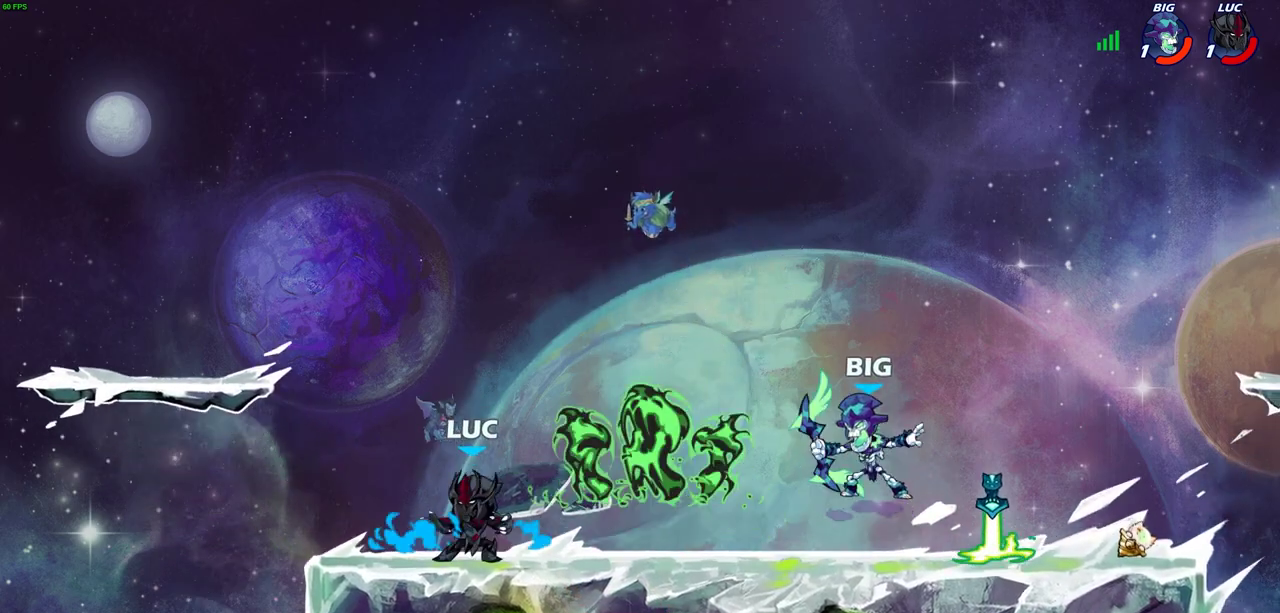
{"dt_ms": 300, "buttons": [], "left_stick": "up-left", "events": [[100, "left_stick", "up-left"]]}
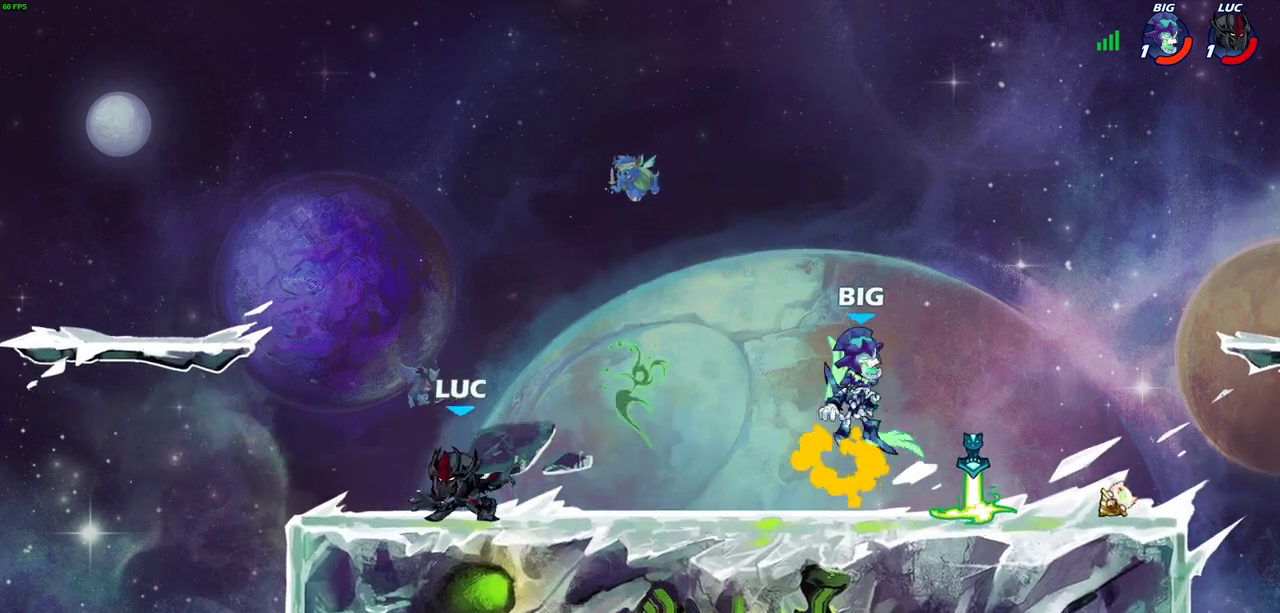
{"dt_ms": 700, "buttons": [], "left_stick": "up-right", "events": [[167, "left_stick", "up-right"], [217, "left_stick", "right"], [350, "R2", "down"], [500, "R2", "up"], [500, "left_stick", "up-right"], [517, "CROSS", "down"], [683, "CROSS", "up"]]}
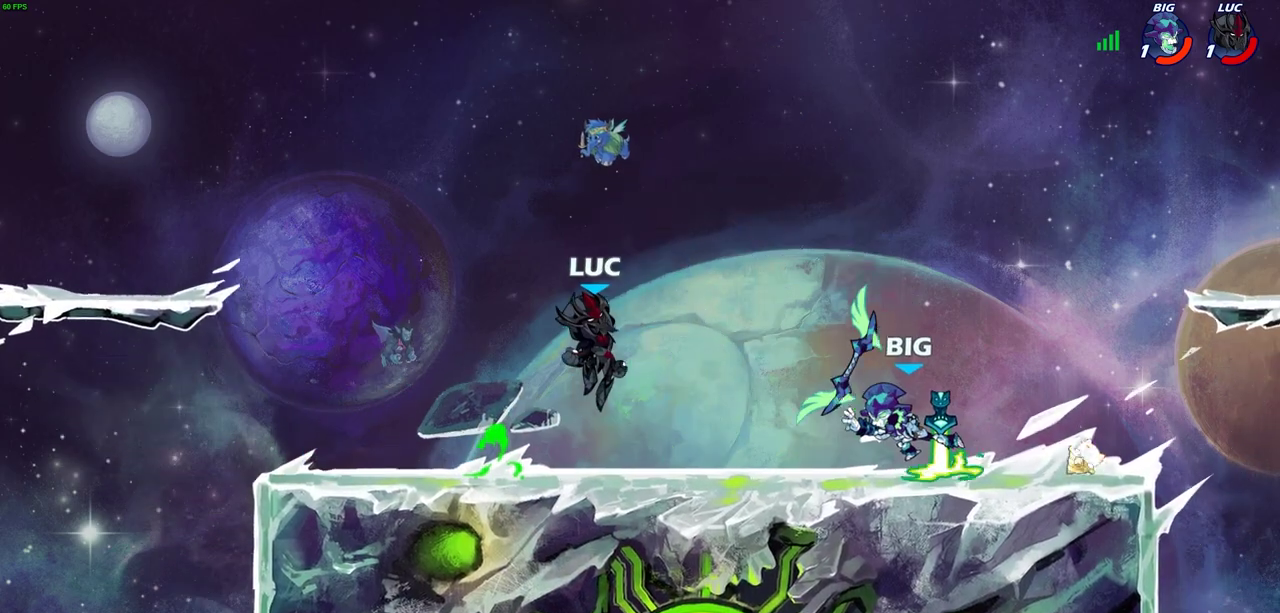
{"dt_ms": 600, "buttons": [], "left_stick": "left", "events": [[67, "R2", "down"], [217, "R2", "up"], [400, "left_stick", "down-left"], [433, "CROSS", "down"], [467, "left_stick", "left"], [550, "CROSS", "up"]]}
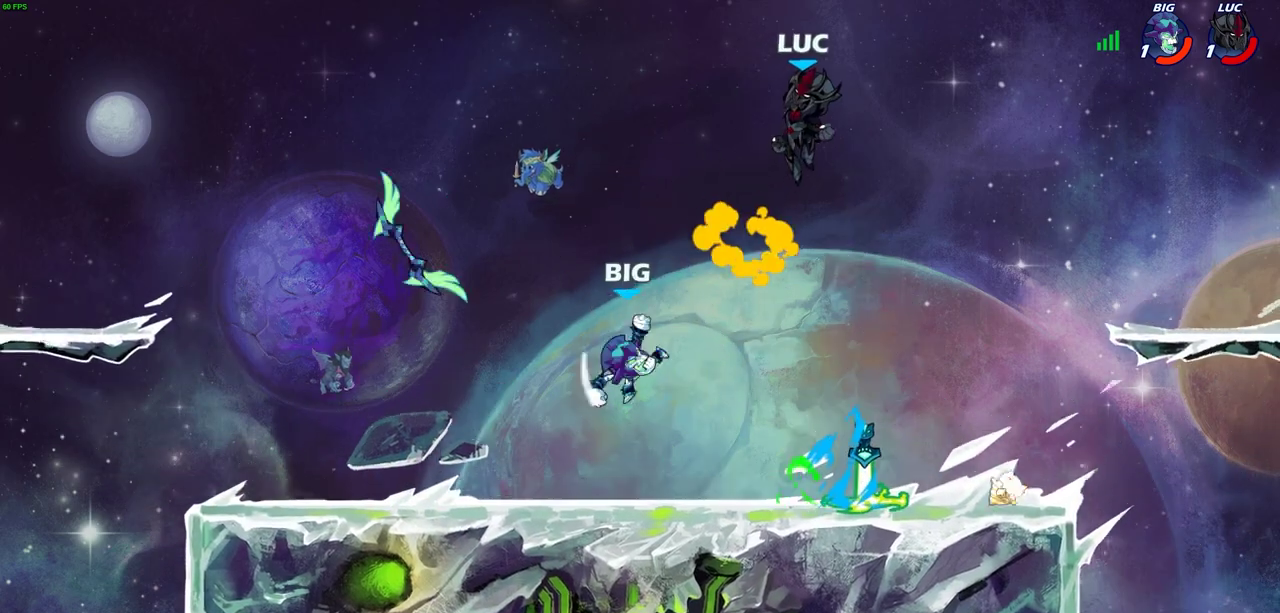
{"dt_ms": 400, "buttons": [], "left_stick": "right", "events": [[50, "left_stick", "down-left"], [300, "left_stick", "down-right"], [400, "left_stick", "right"]]}
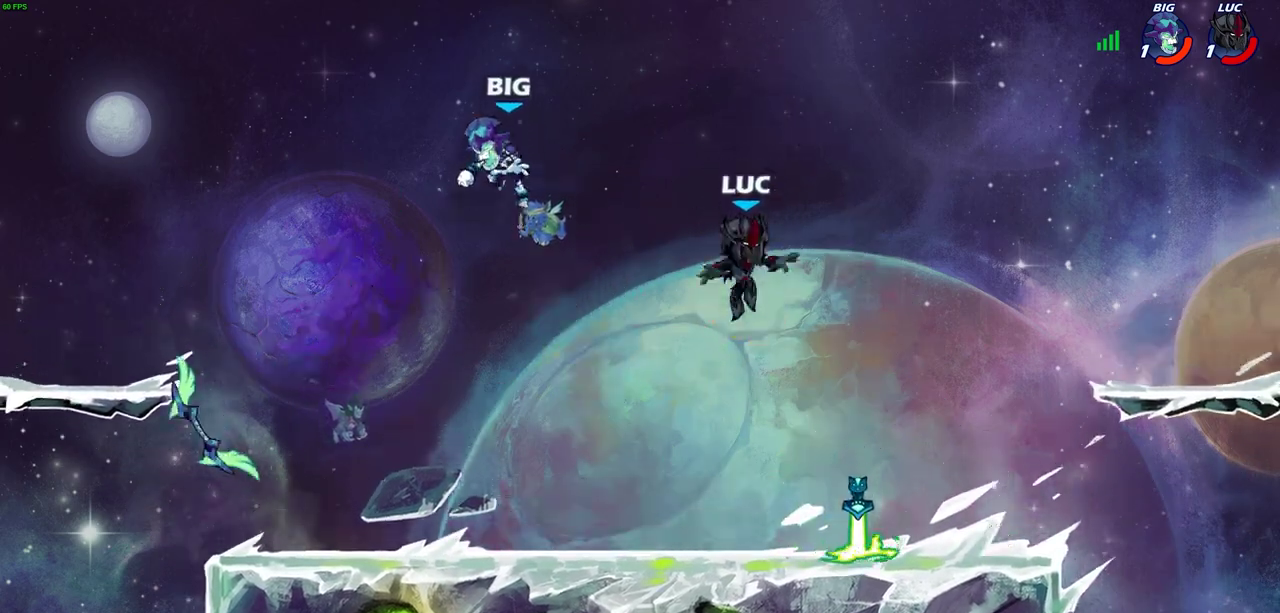
{"dt_ms": 500, "buttons": ["CROSS"], "left_stick": "left", "events": [[333, "left_stick", "left"], [433, "CROSS", "down"]]}
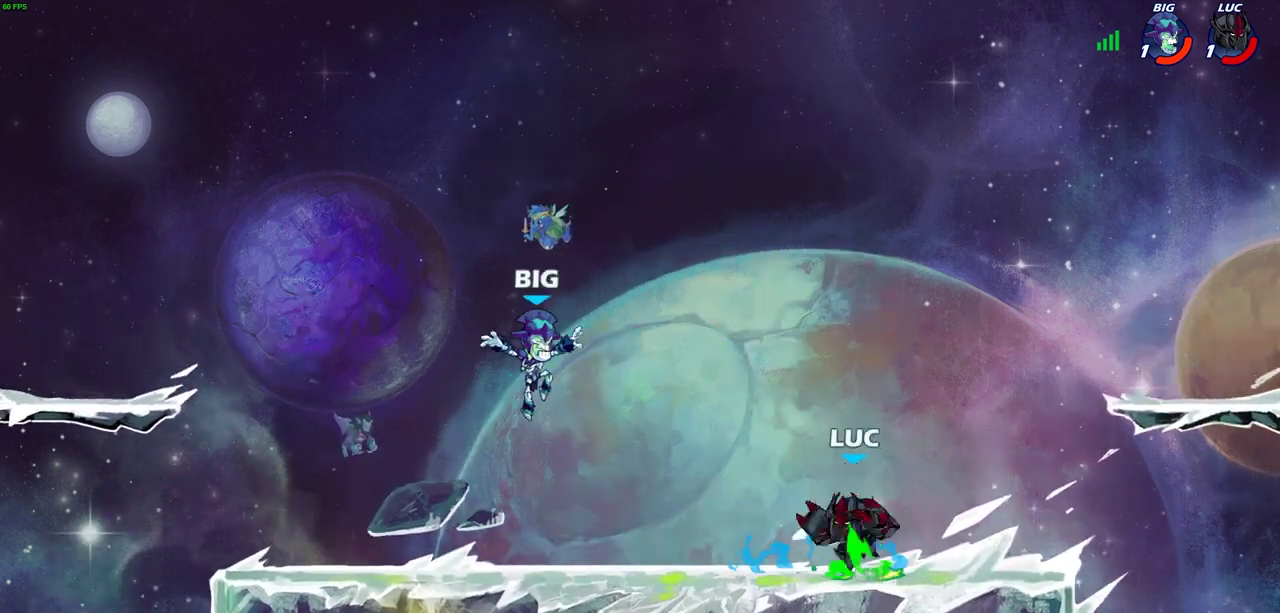
{"dt_ms": 700, "buttons": [], "left_stick": "down-right", "events": [[17, "CIRCLE", "down"], [50, "CROSS", "up"], [133, "CIRCLE", "up"], [333, "left_stick", "center"], [517, "left_stick", "right"], [567, "left_stick", "down-right"]]}
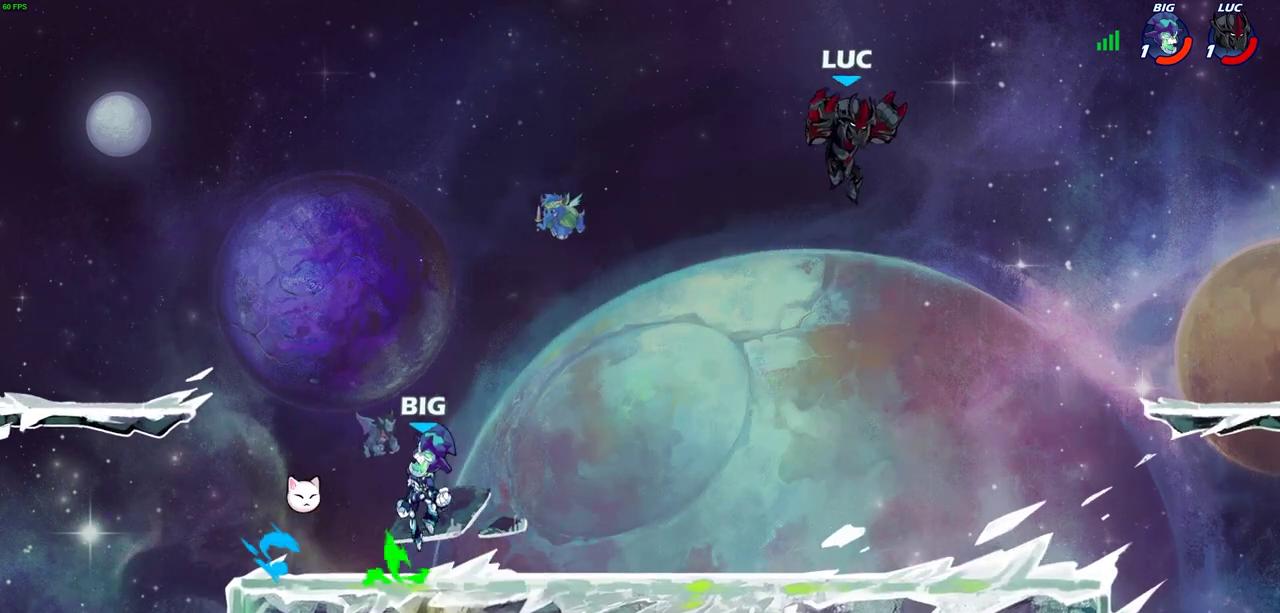
{"dt_ms": 300, "buttons": [], "left_stick": "down", "events": [[283, "left_stick", "down"]]}
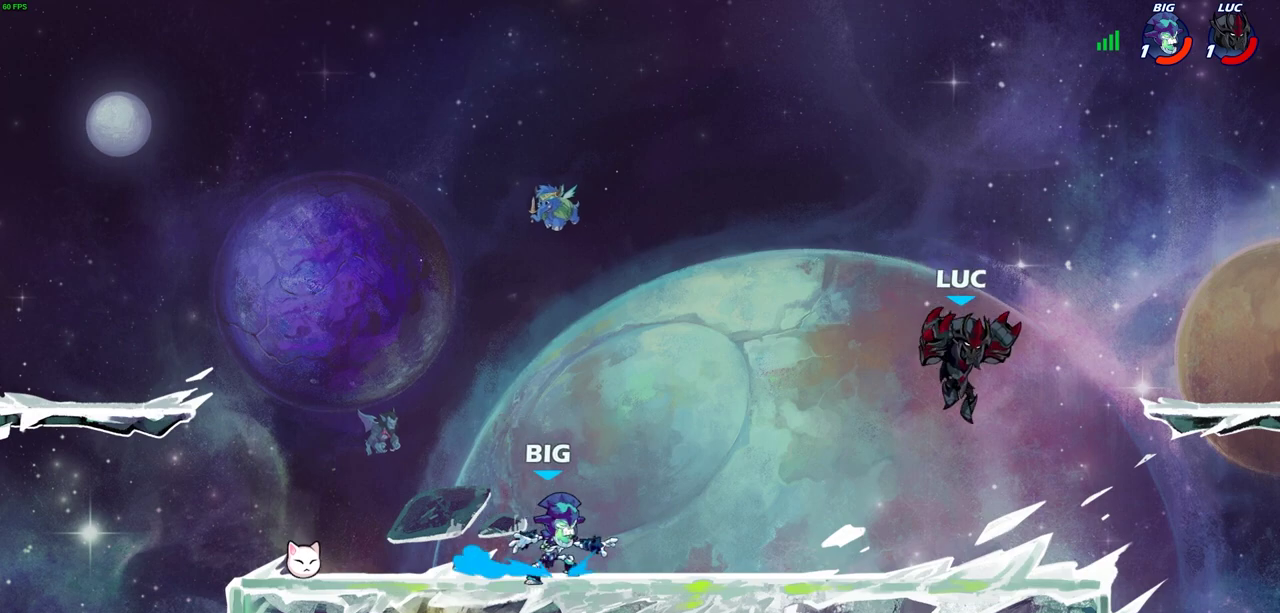
{"dt_ms": 600, "buttons": ["R2"], "left_stick": "up", "events": [[83, "left_stick", "left"], [217, "R2", "down"], [317, "left_stick", "up-right"], [367, "left_stick", "right"], [517, "left_stick", "up-right"], [567, "left_stick", "up"]]}
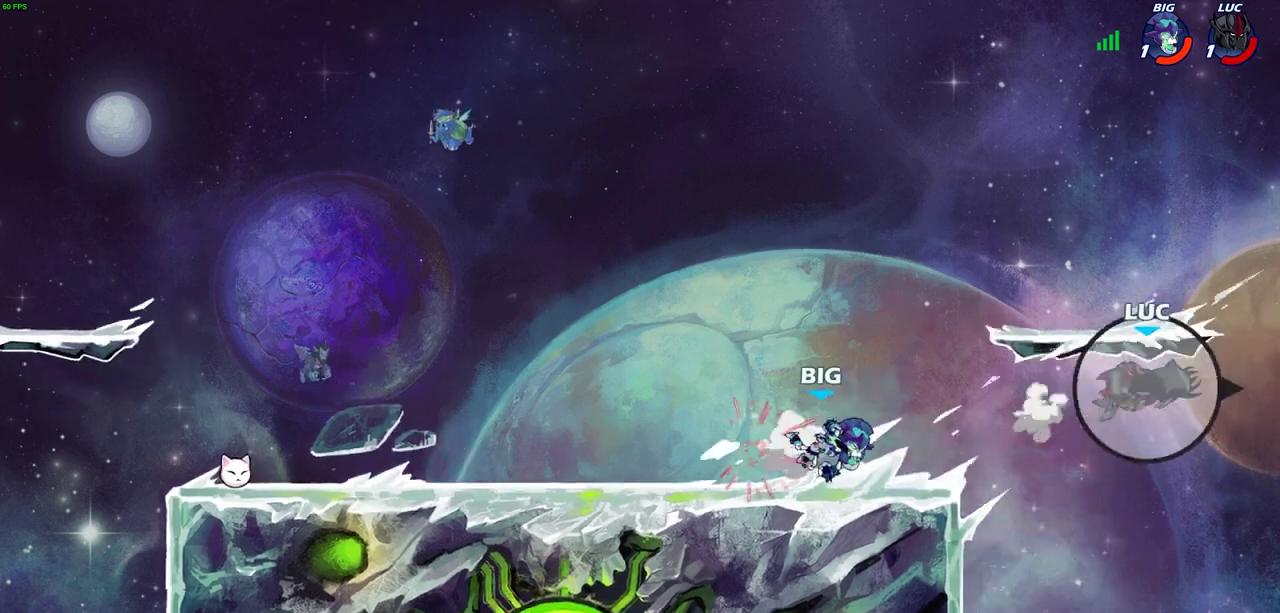
{"dt_ms": 400, "buttons": [], "left_stick": "left", "events": [[17, "left_stick", "up-left"], [100, "R2", "up"], [133, "left_stick", "left"], [217, "L2", "down"], [350, "L2", "up"]]}
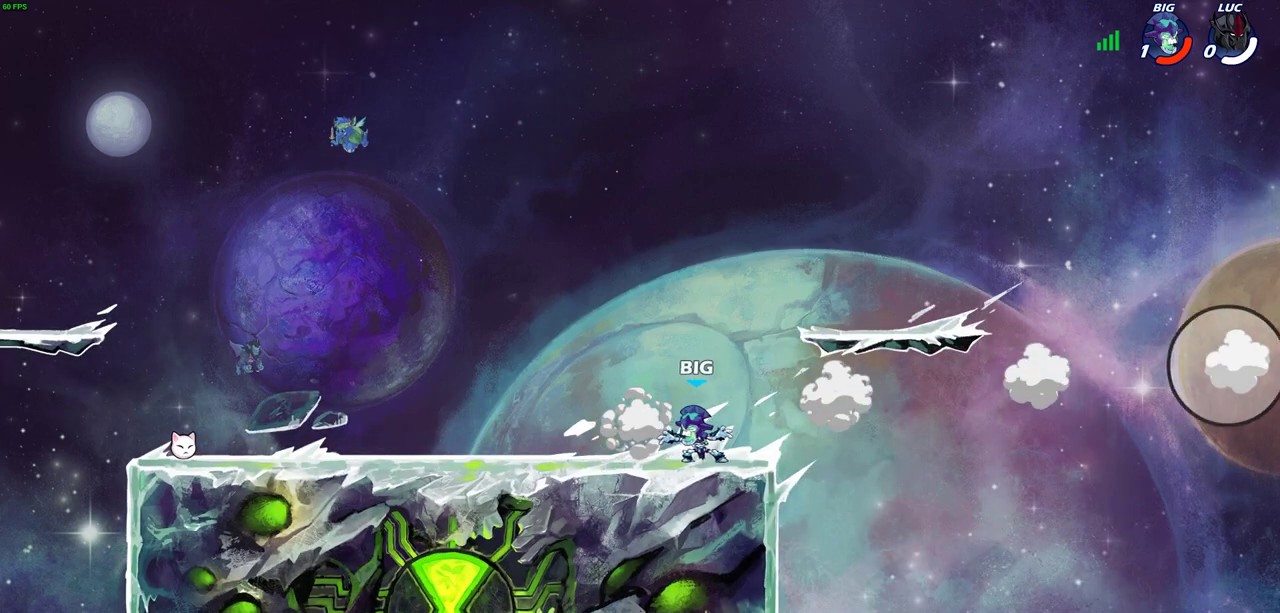
{"dt_ms": 400, "buttons": [], "left_stick": "center", "events": [[33, "L2", "down"], [183, "left_stick", "center"], [200, "L2", "up"]]}